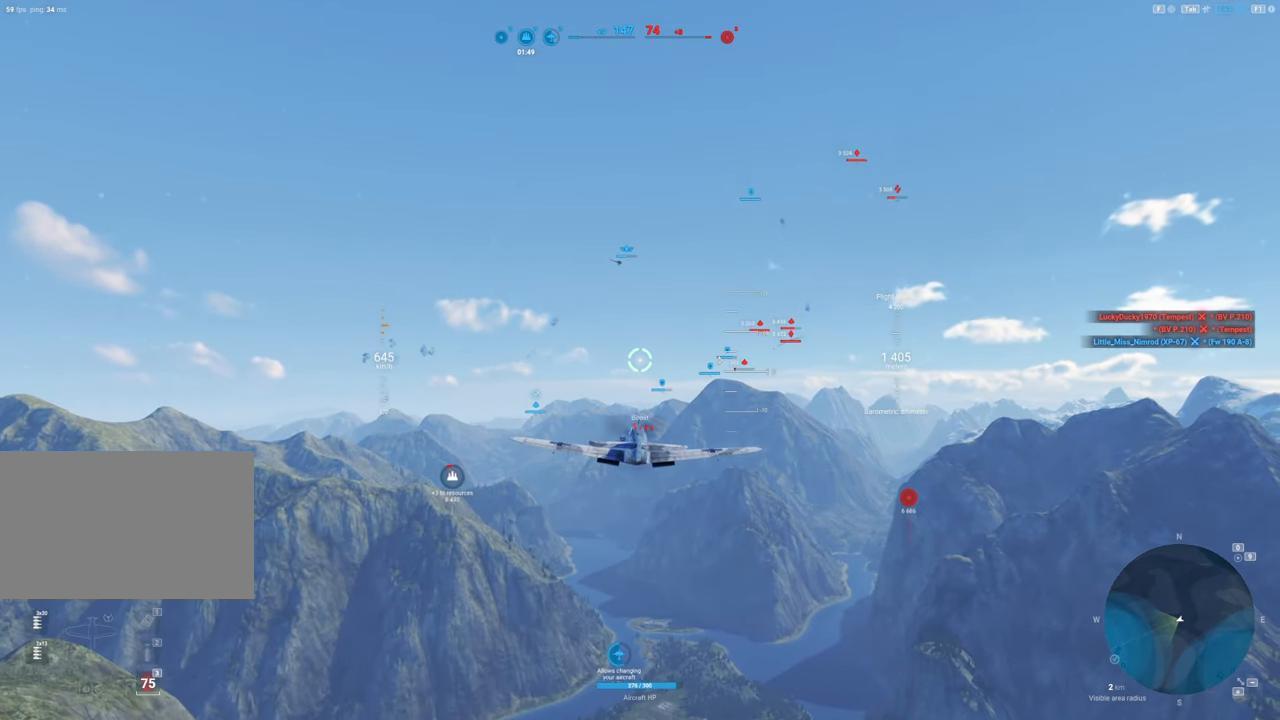
Gameplay with keyboard and mouse; each line is a JSON object with the keys and mouse buttons held at the frame after it. "events" lists presses ("down") and releases ("up") of "1", "2", "3", "4", "5", "a", "alt", "c", "caps_lock", "ctrl", "d", "e", "f", "g", "q", "r", "s", "shift", "space", "t", "tab", "v", "w", "x", "z", "mouse_left", "mouse_wheel" and "mouse_right" between this image and that frame as [ms after this image, input, new state], when the widget could be followed in between. "mouse_left", "mouse_wheel", "mouse_right" = the "left", "wheel", "right" buttons of the "mouse" list. No other keys are recorded. "wheel" means that the mouse wheel is clicked or scrolled. "mouse_move" is the direction in which the mouse moves at that frame (one of eight, or "still"), when it could be read.
{"keys": [], "mouse": [], "mouse_move": "still", "events": []}
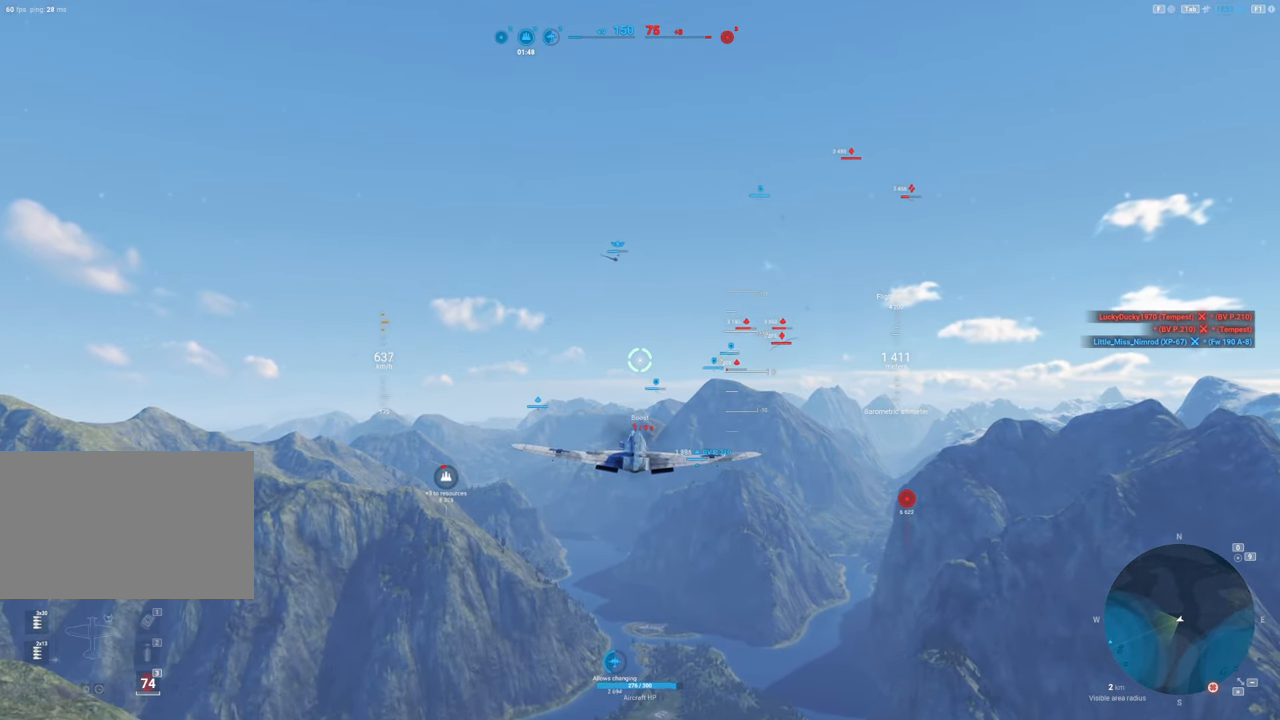
{"keys": [], "mouse": [], "mouse_move": "still", "events": []}
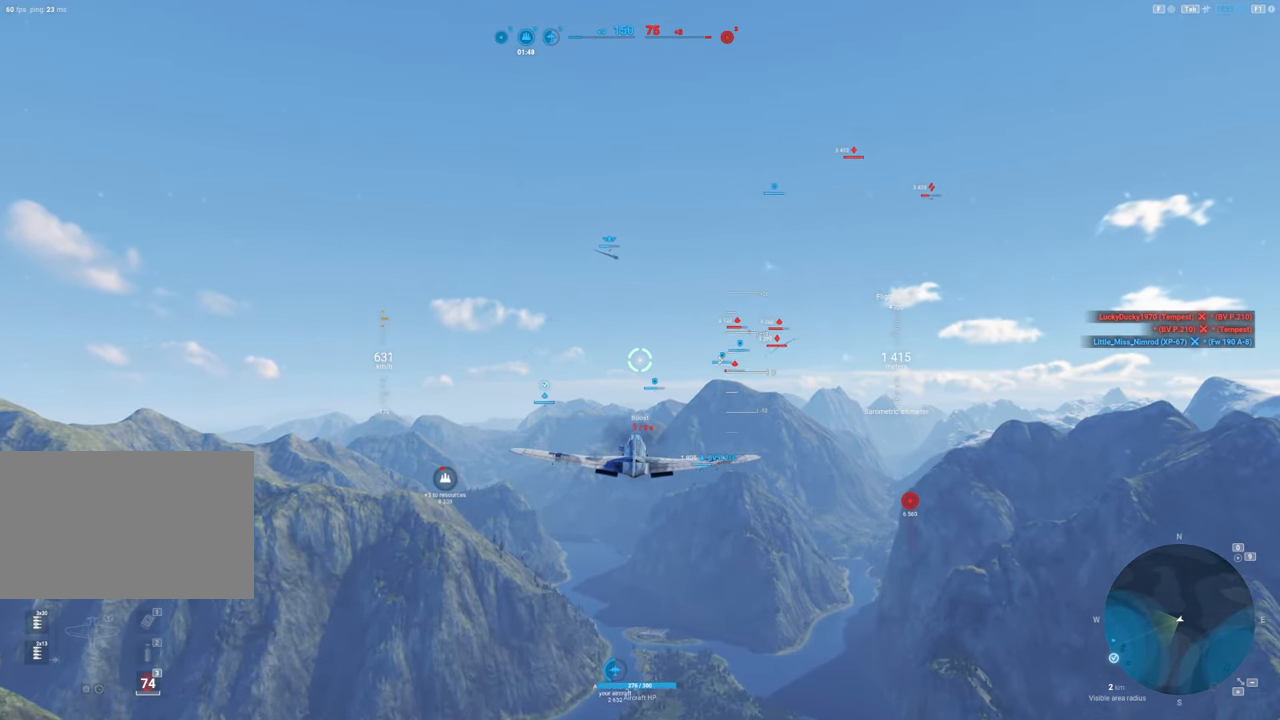
{"keys": ["tab"], "mouse": [], "mouse_move": "still", "events": [[200, "tab", "down"]]}
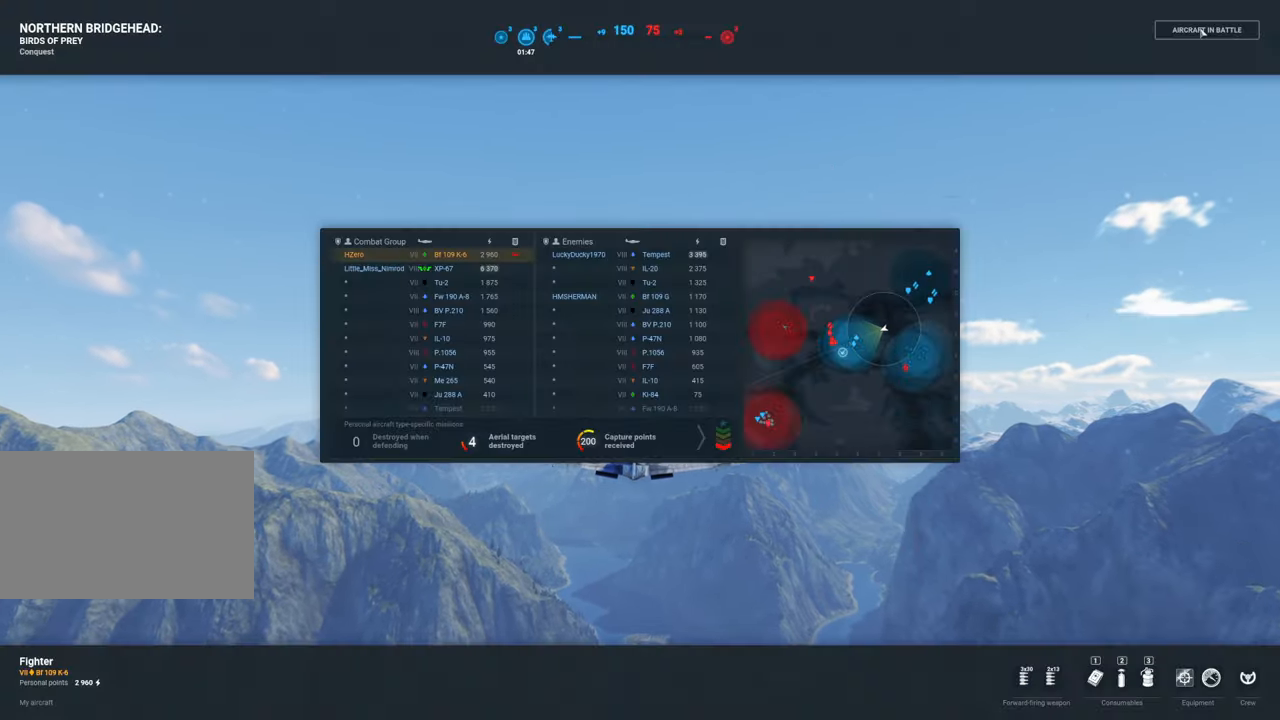
{"keys": ["tab"], "mouse": [], "mouse_move": "still", "events": []}
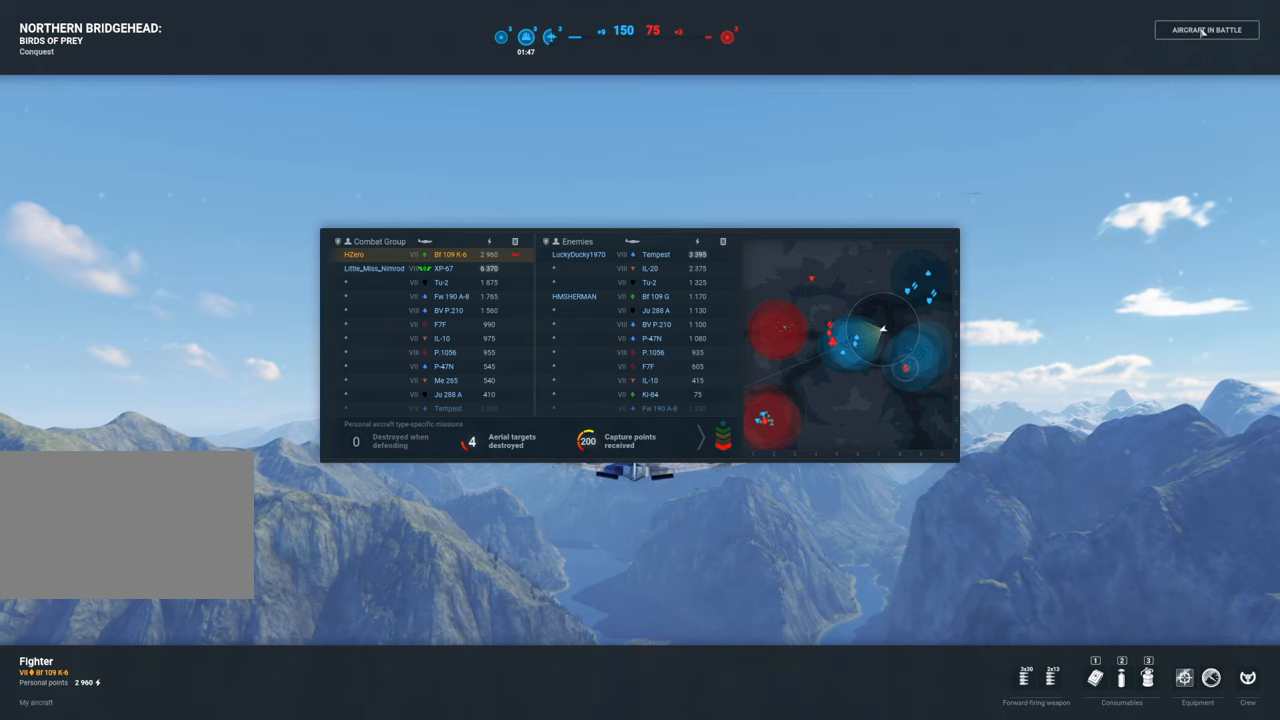
{"keys": ["tab"], "mouse": [], "mouse_move": "up-right", "events": []}
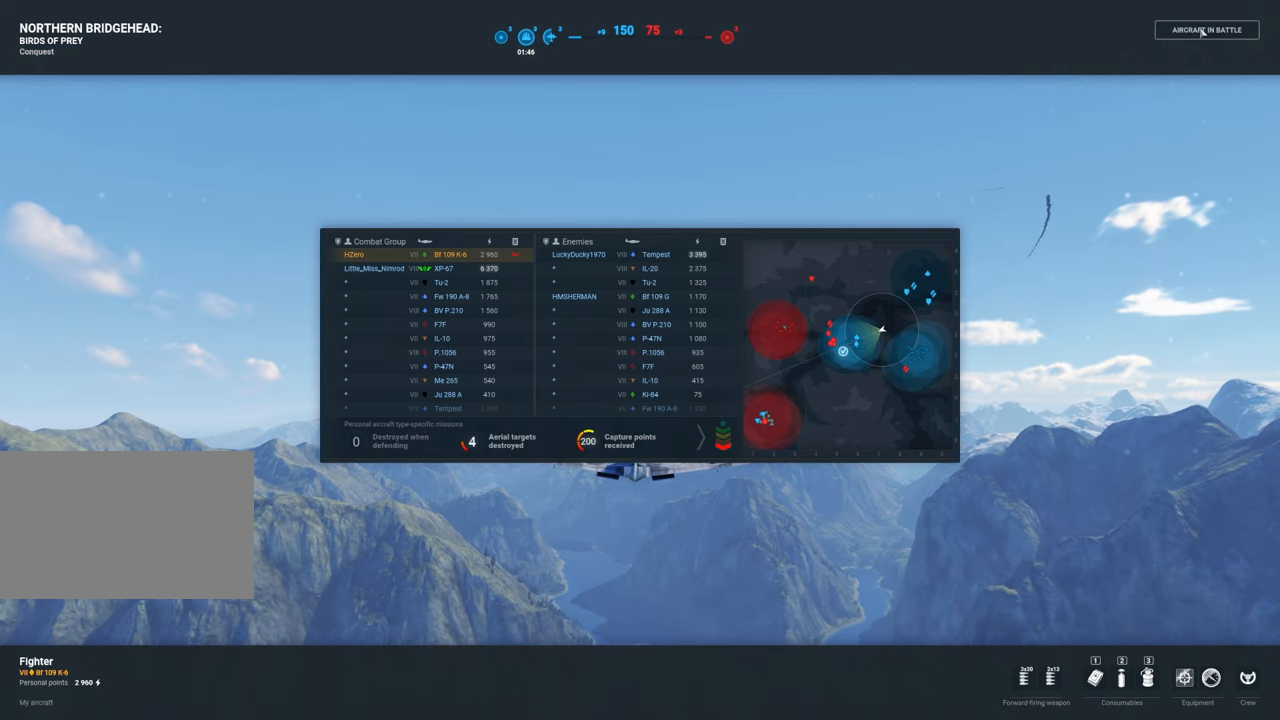
{"keys": ["tab"], "mouse": [], "mouse_move": "still", "events": []}
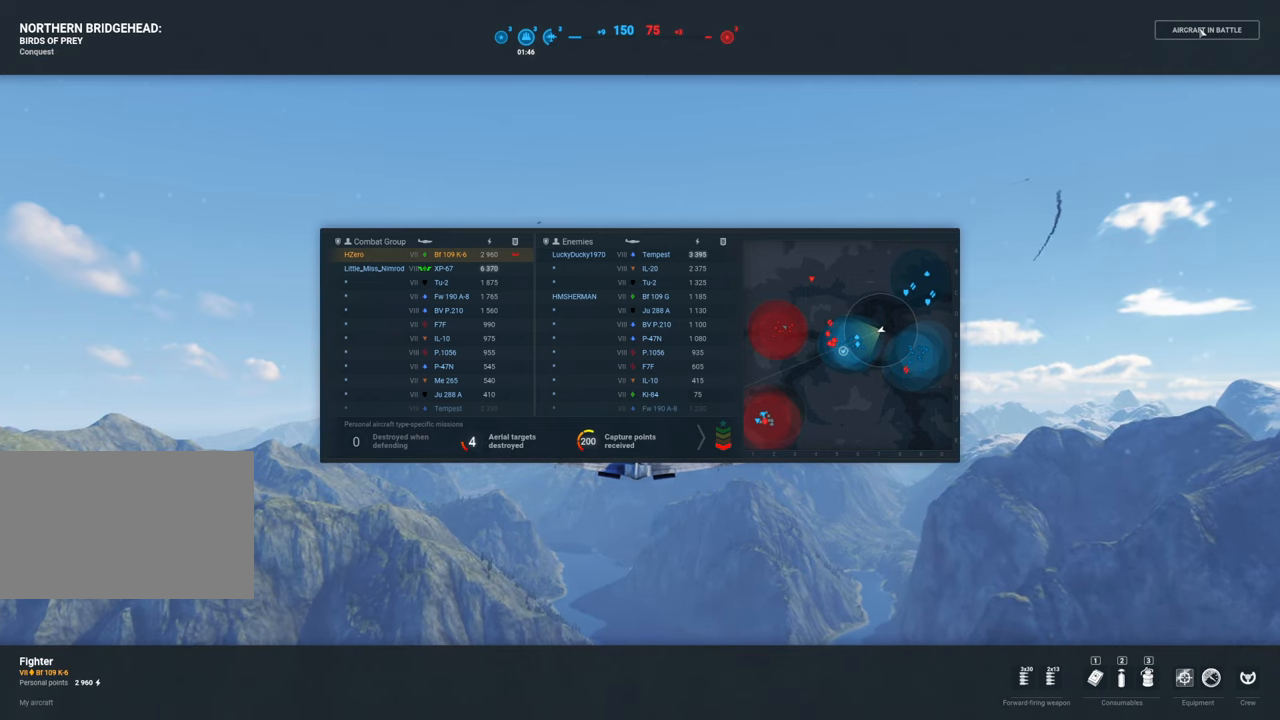
{"keys": ["tab"], "mouse": [], "mouse_move": "still", "events": []}
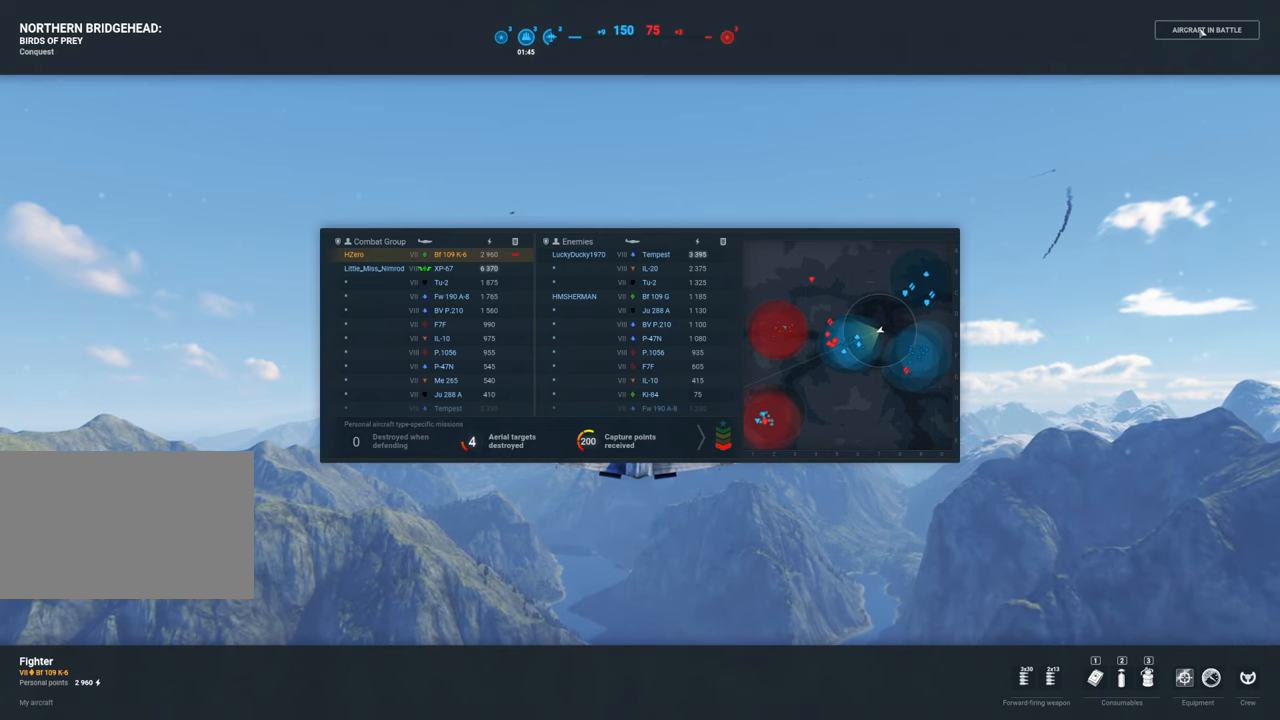
{"keys": ["tab"], "mouse": [], "mouse_move": "still", "events": []}
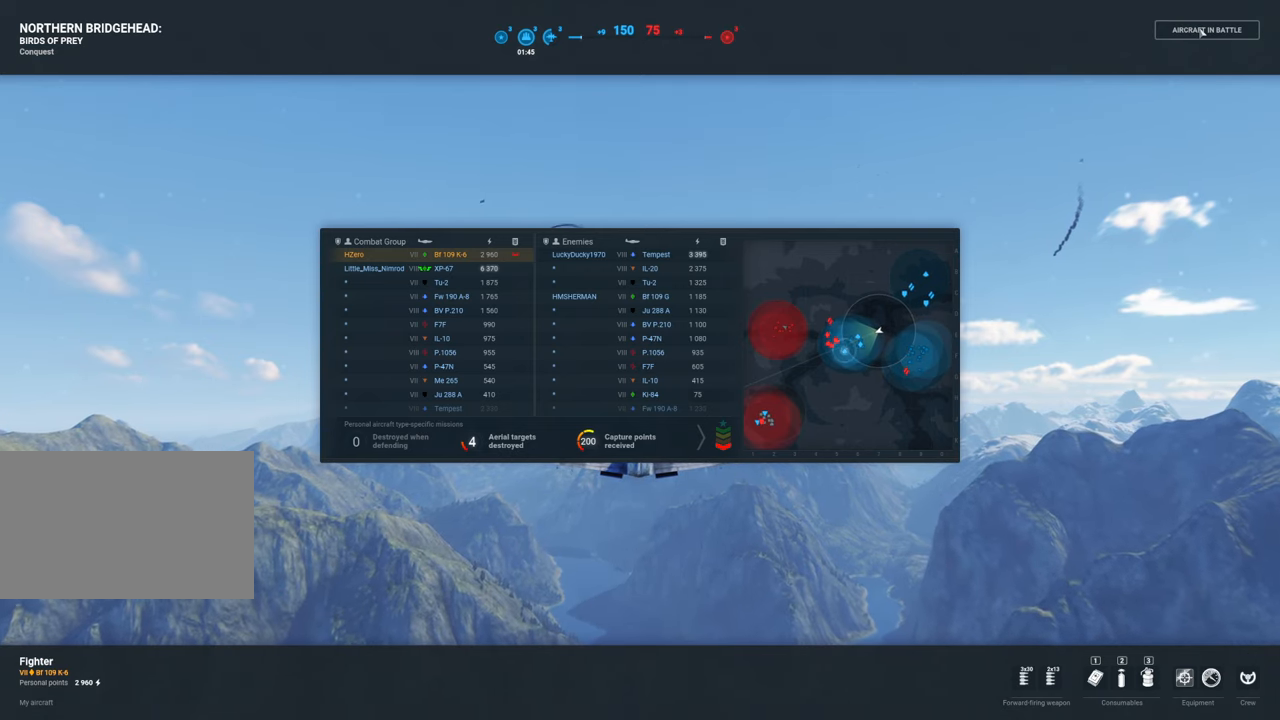
{"keys": [], "mouse": [], "mouse_move": "still", "events": [[467, "tab", "up"]]}
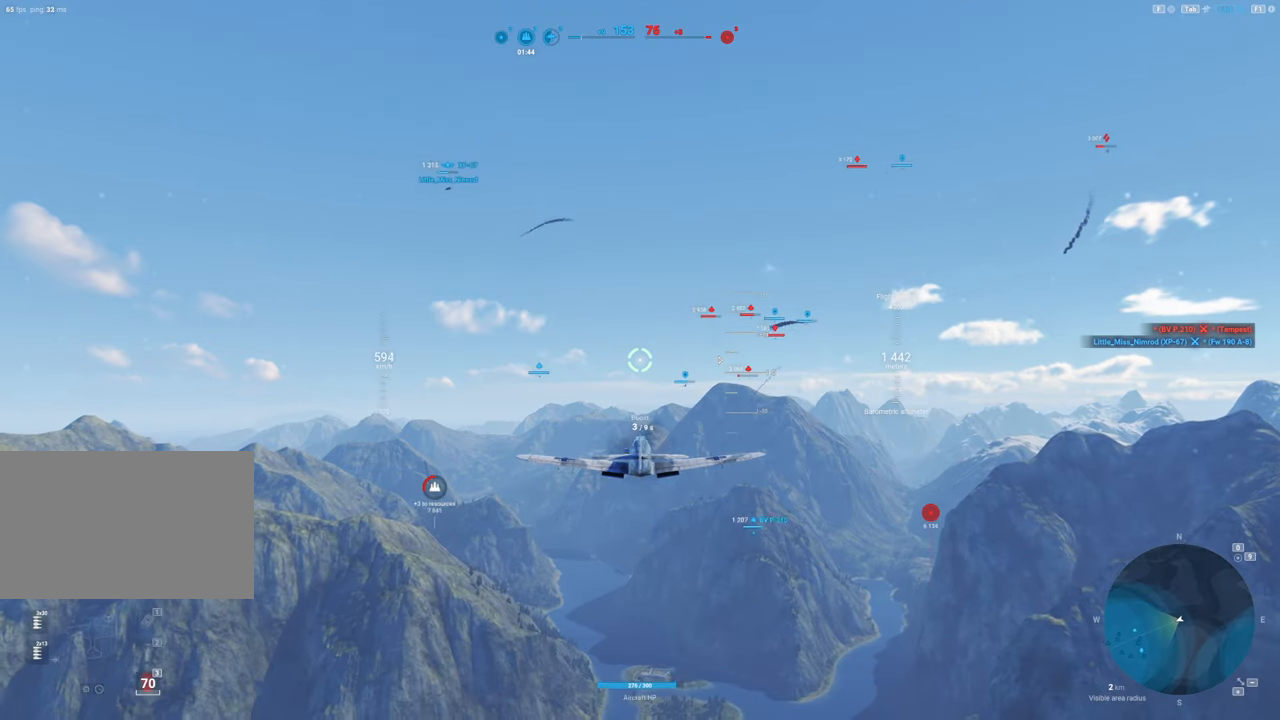
{"keys": [], "mouse": [], "mouse_move": "still", "events": []}
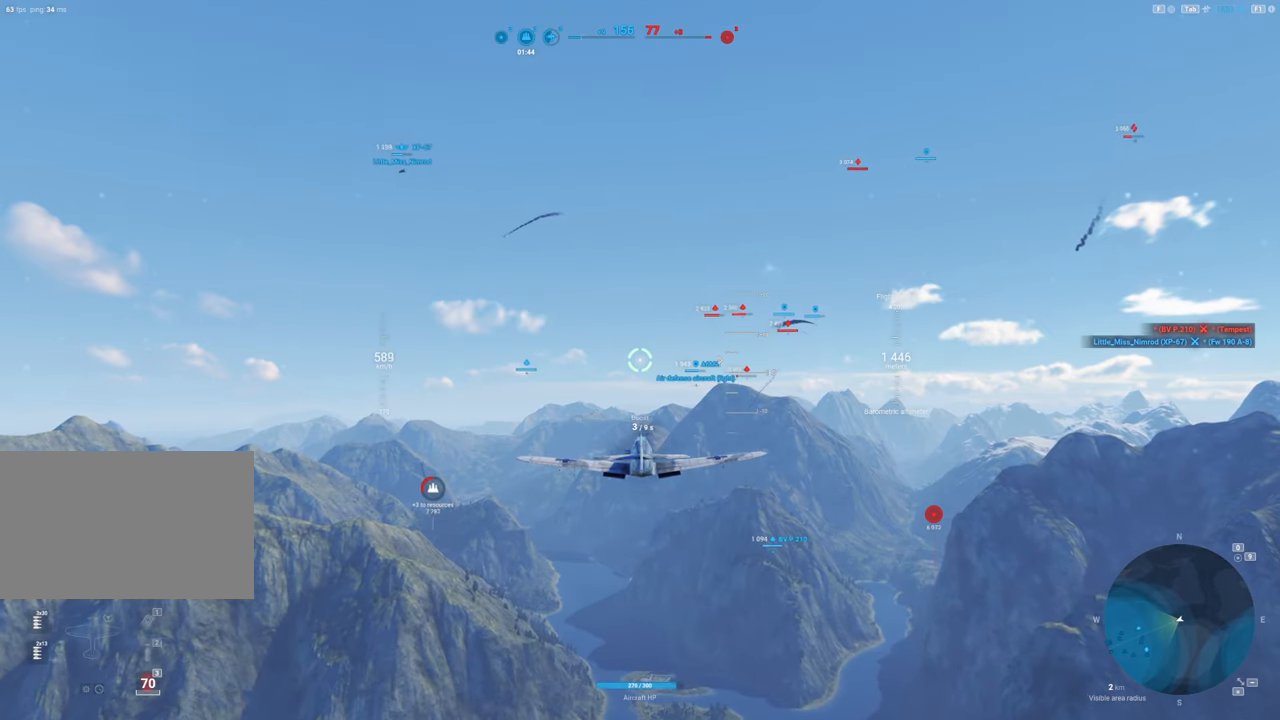
{"keys": [], "mouse": [], "mouse_move": "still", "events": []}
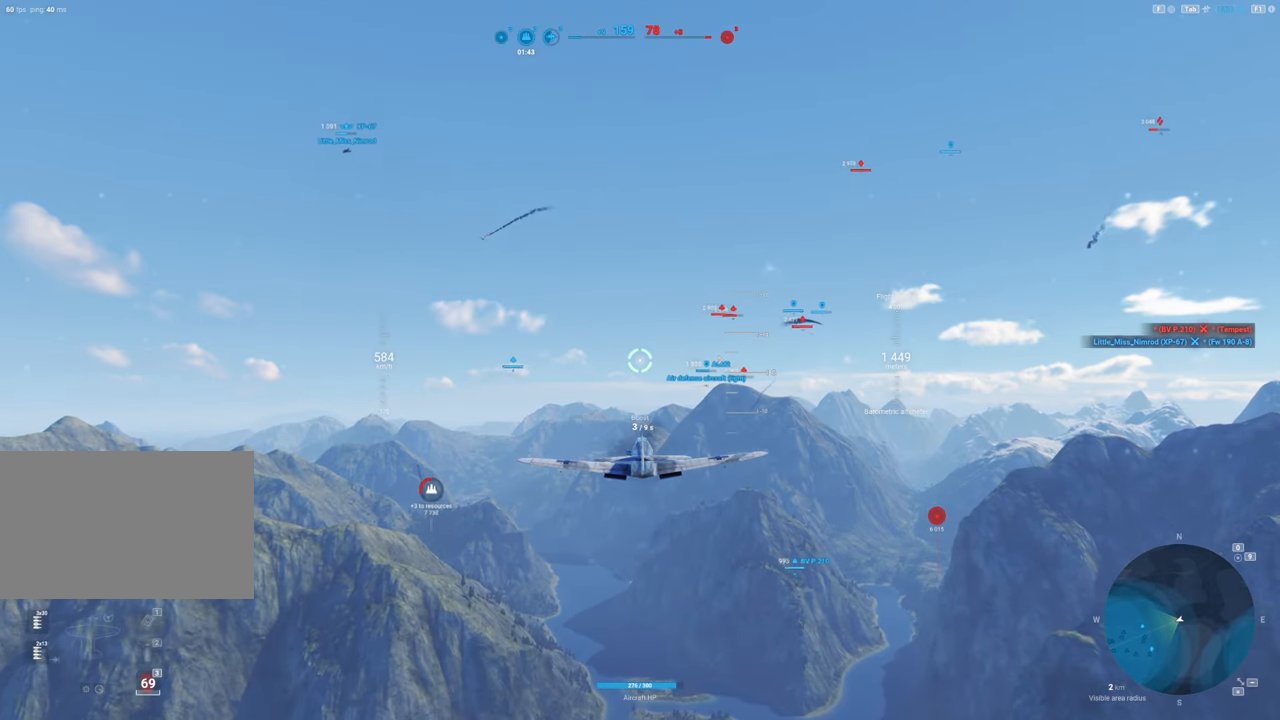
{"keys": [], "mouse": [], "mouse_move": "still", "events": []}
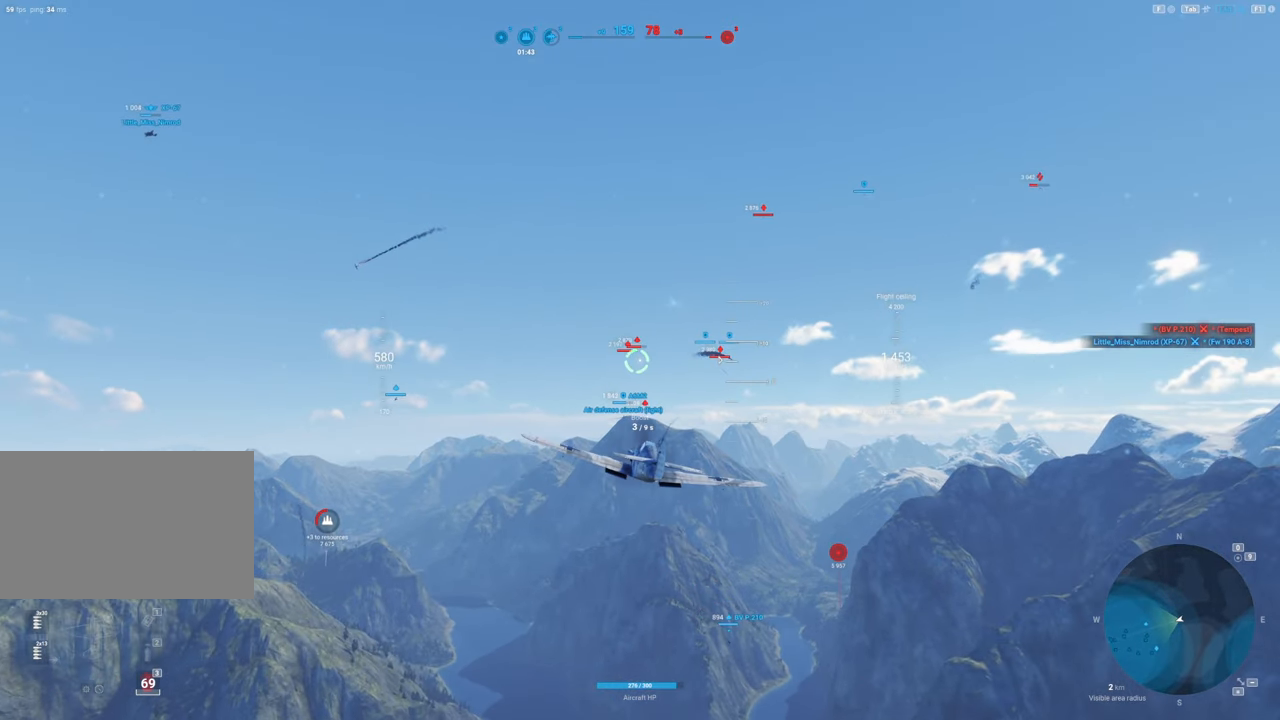
{"keys": [], "mouse": [], "mouse_move": "still", "events": []}
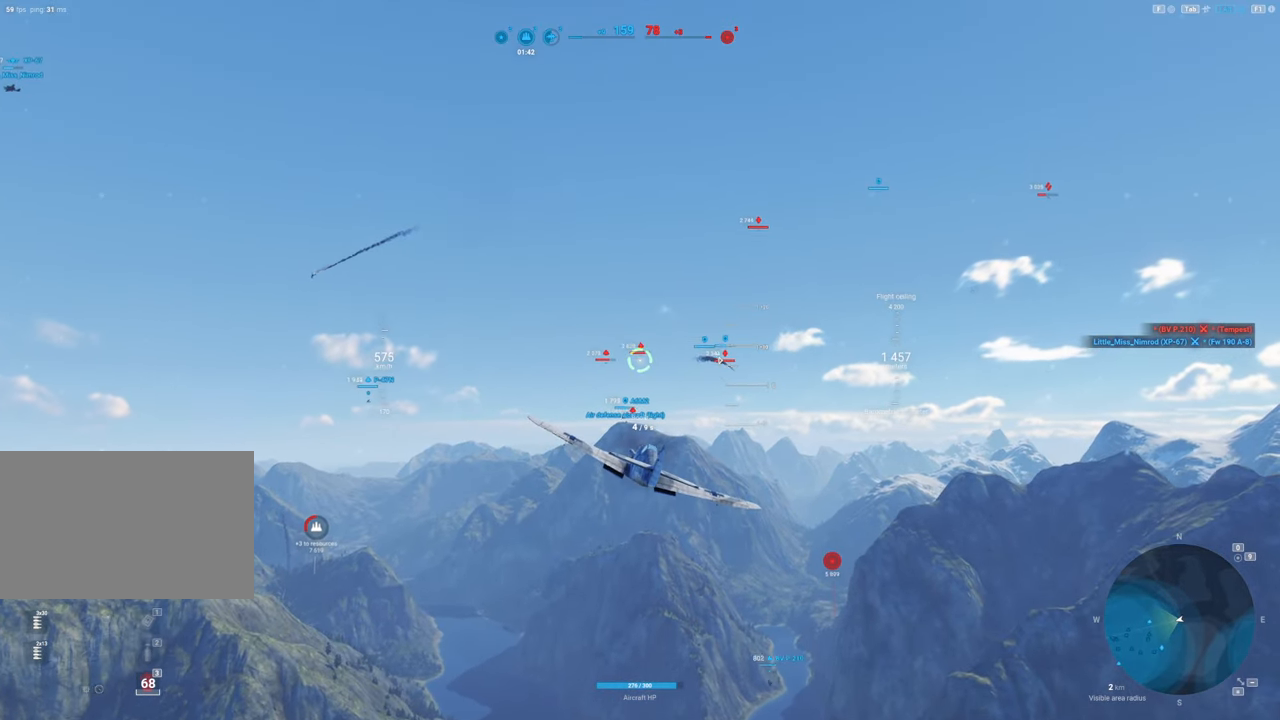
{"keys": [], "mouse": [], "mouse_move": "left", "events": [[34, "a", "down"], [367, "a", "up"]]}
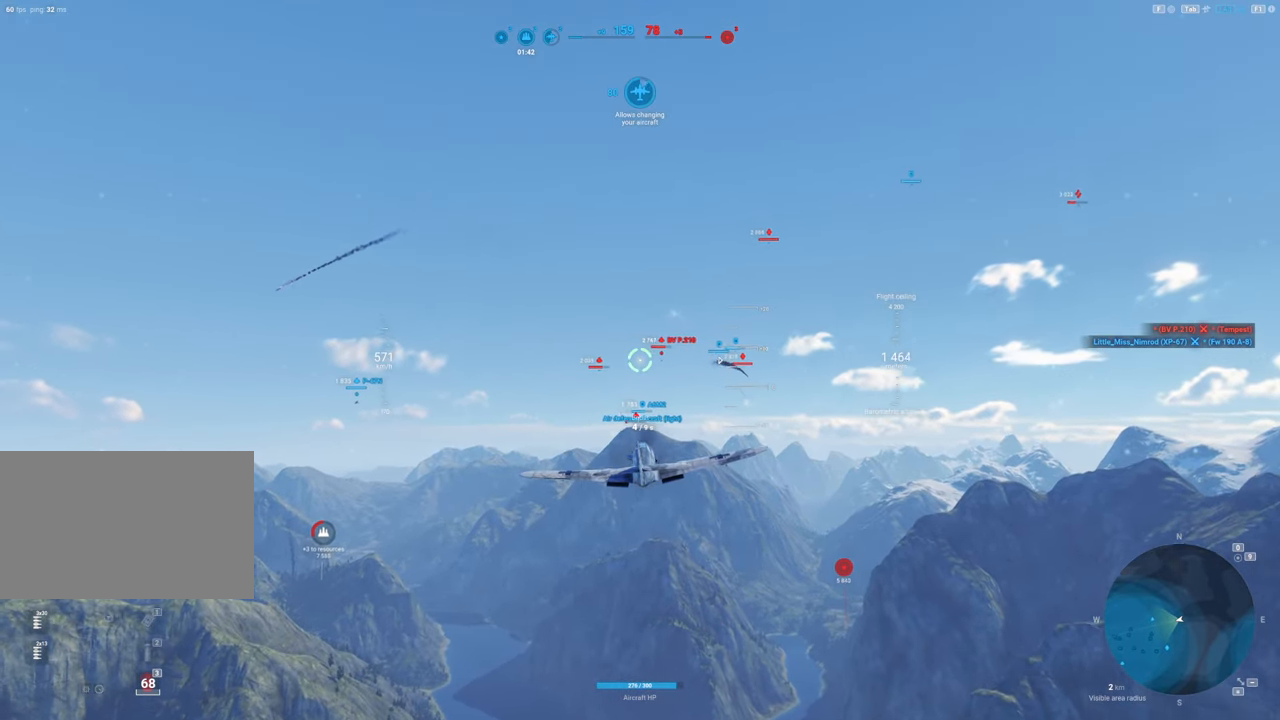
{"keys": [], "mouse": [], "mouse_move": "still", "events": []}
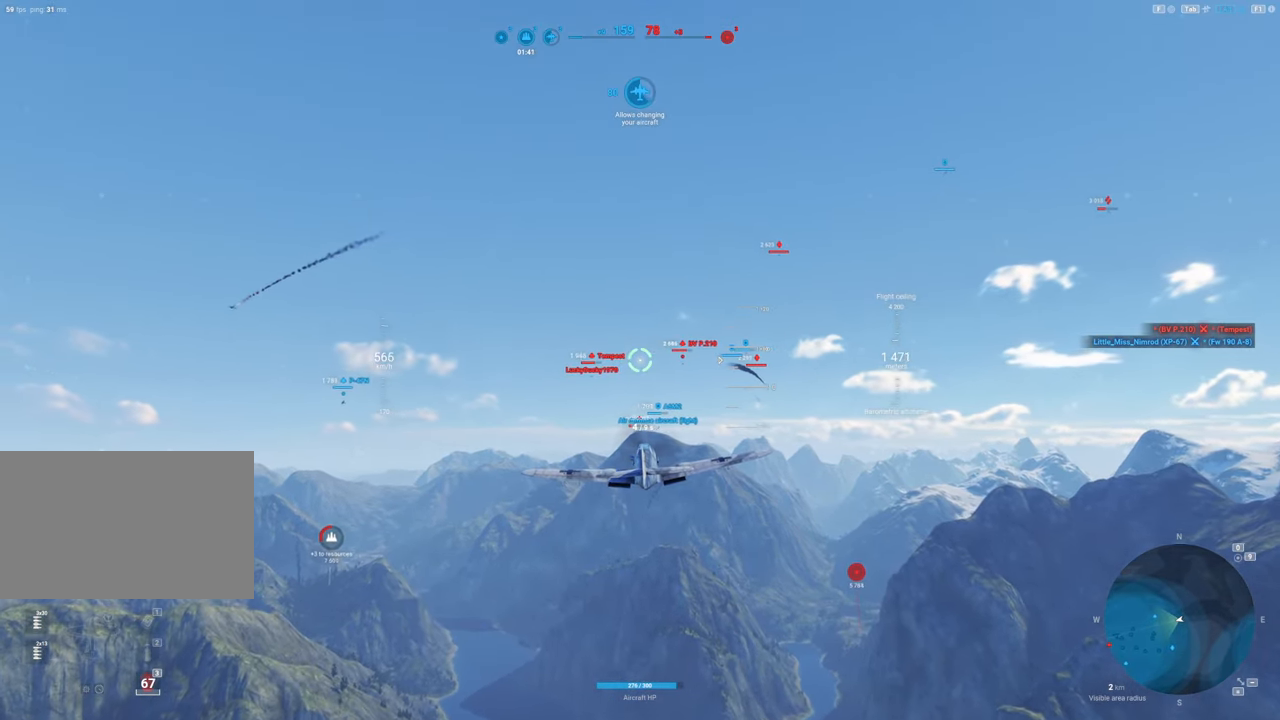
{"keys": ["shift"], "mouse": [], "mouse_move": "down-left", "events": [[350, "shift", "down"]]}
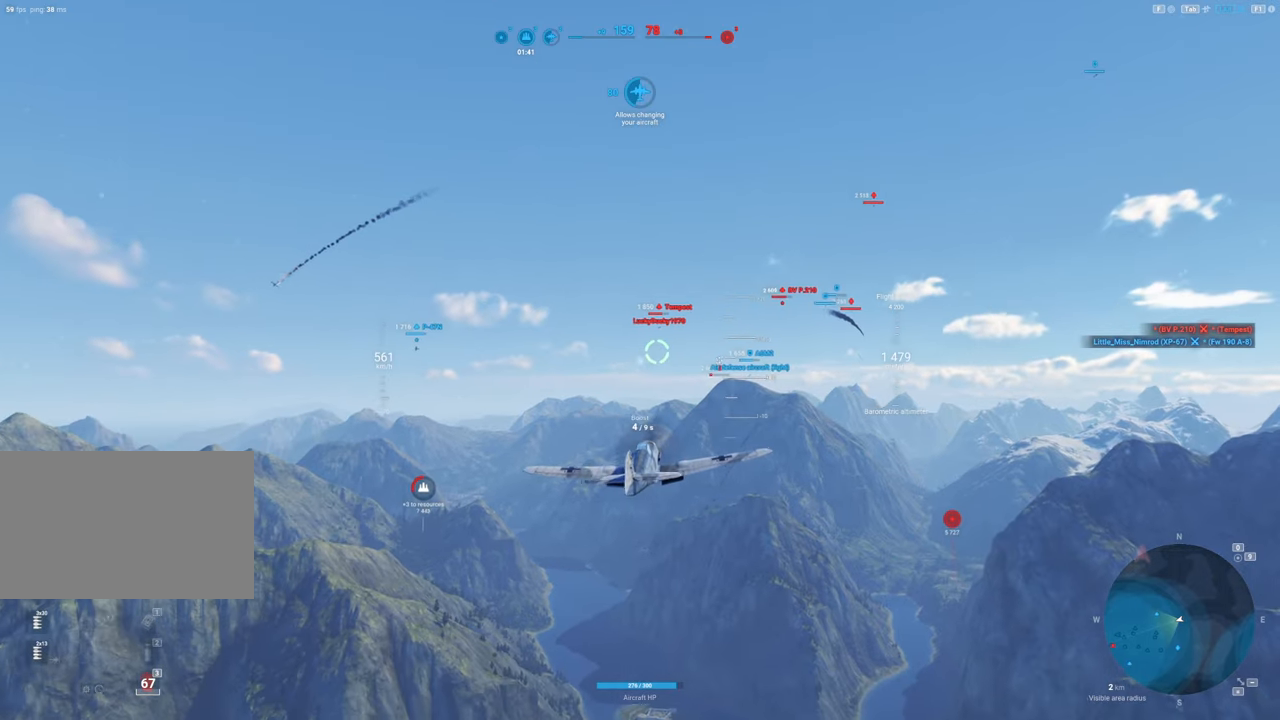
{"keys": ["shift"], "mouse": [], "mouse_move": "down-left", "events": []}
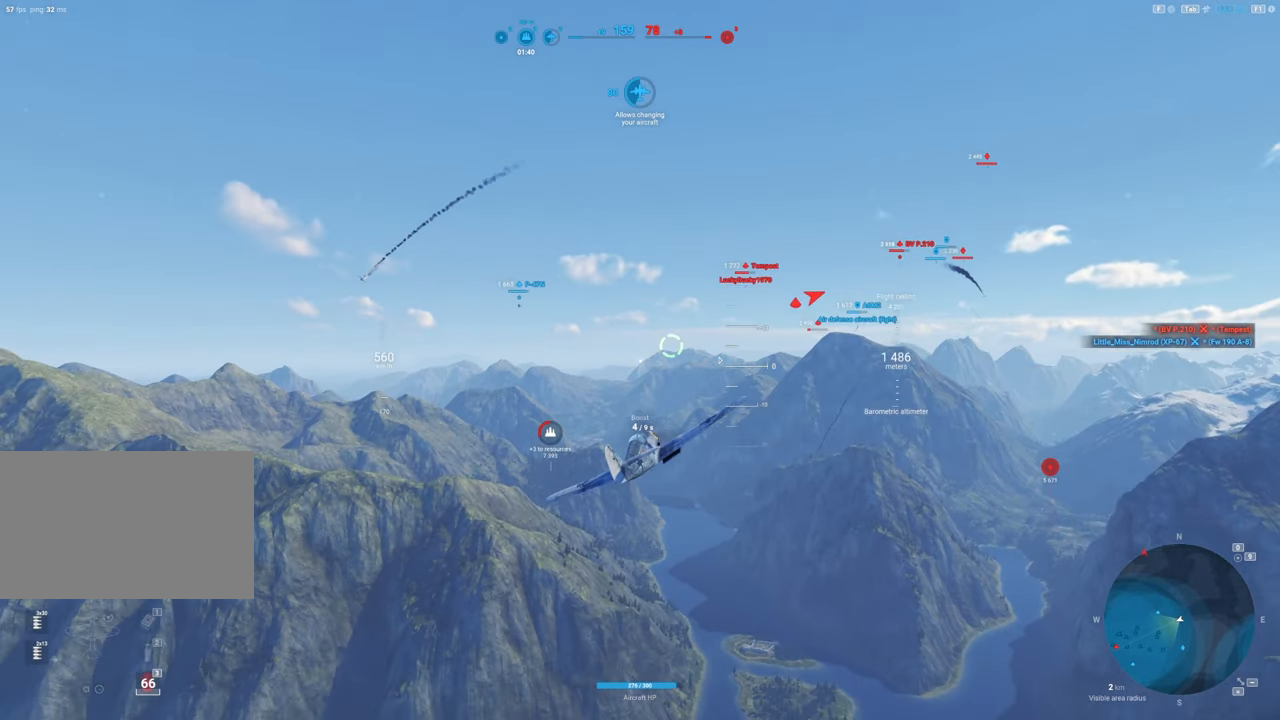
{"keys": ["shift"], "mouse": [], "mouse_move": "up-left", "events": []}
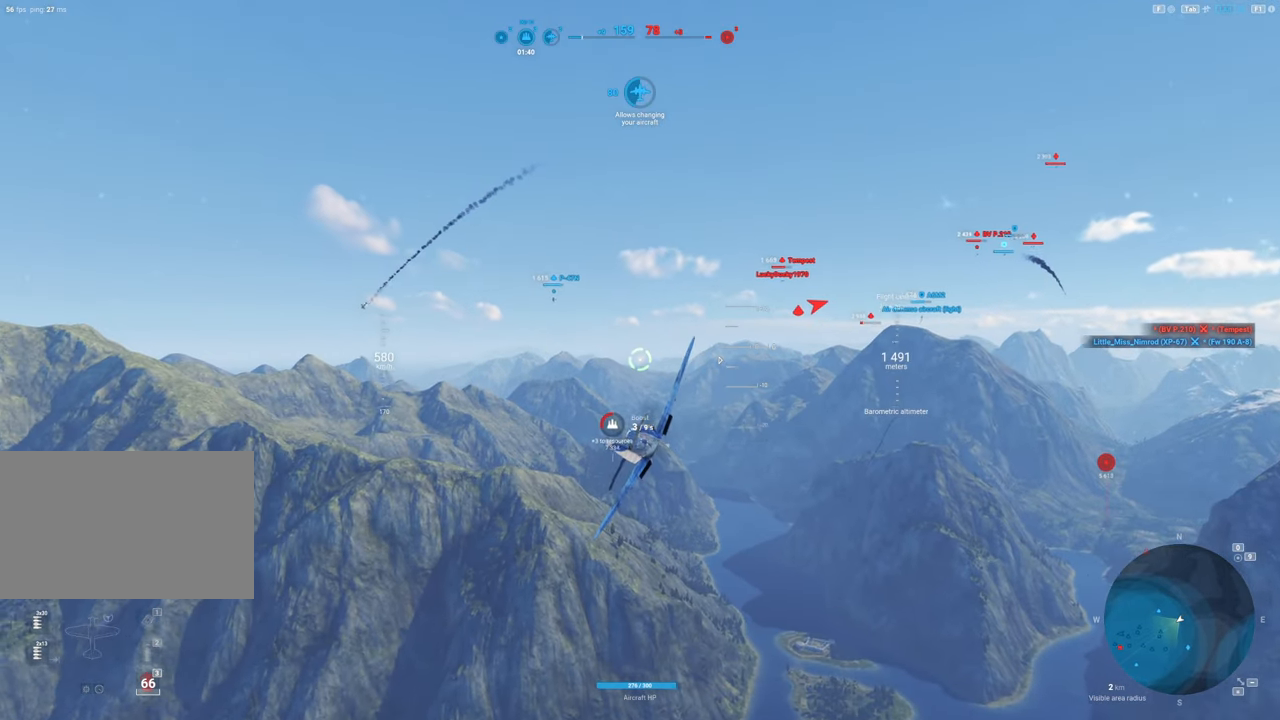
{"keys": ["d", "shift"], "mouse": [], "mouse_move": "left", "events": [[250, "d", "down"]]}
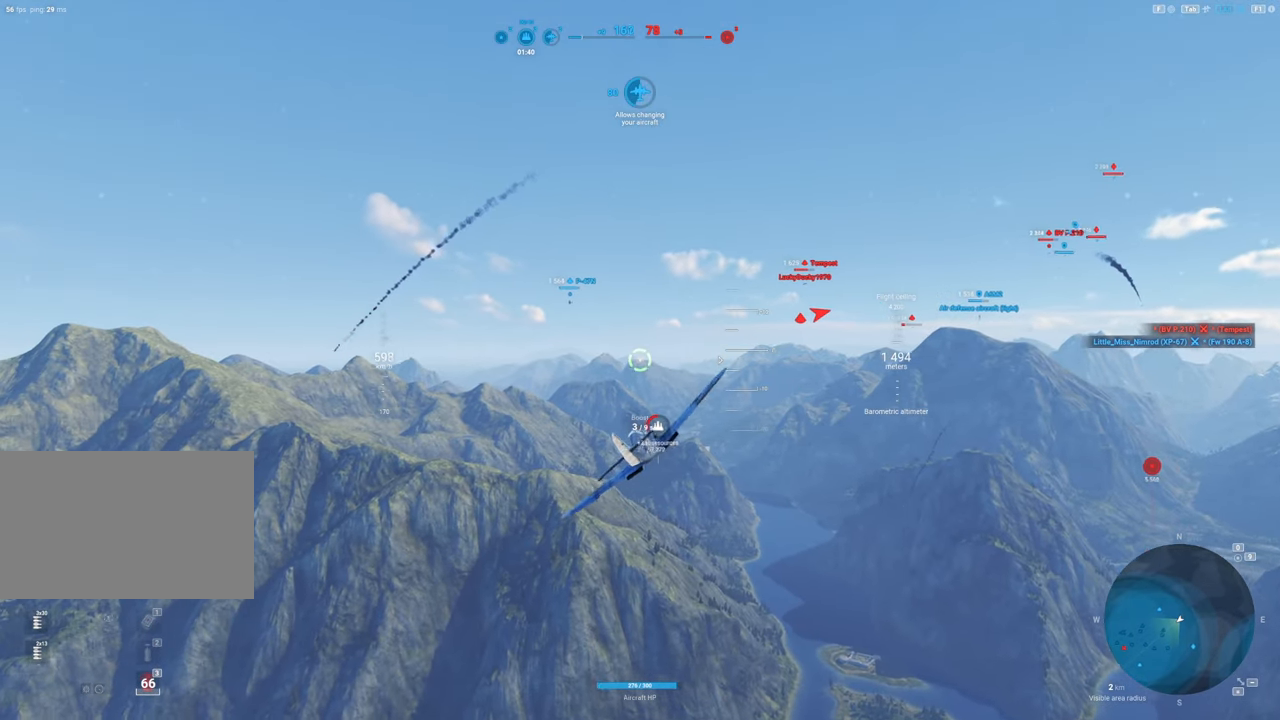
{"keys": ["shift"], "mouse": [], "mouse_move": "still", "events": [[417, "d", "up"]]}
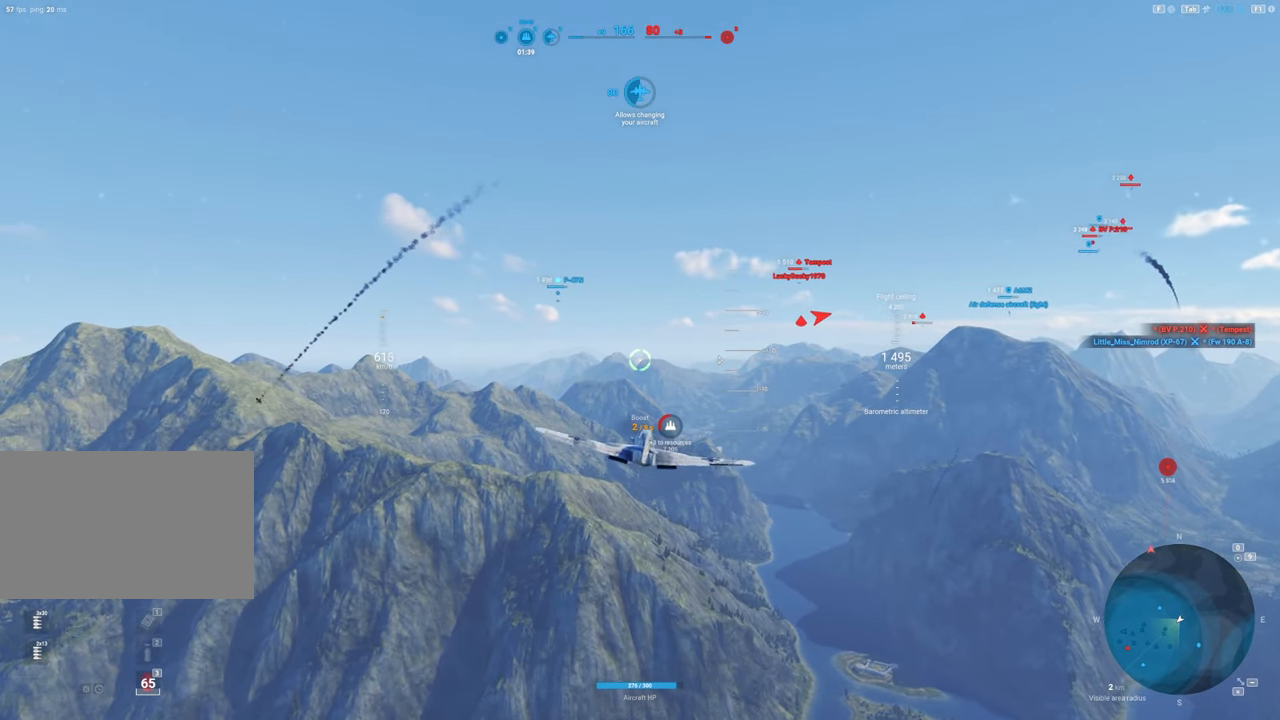
{"keys": ["shift"], "mouse": [], "mouse_move": "left", "events": []}
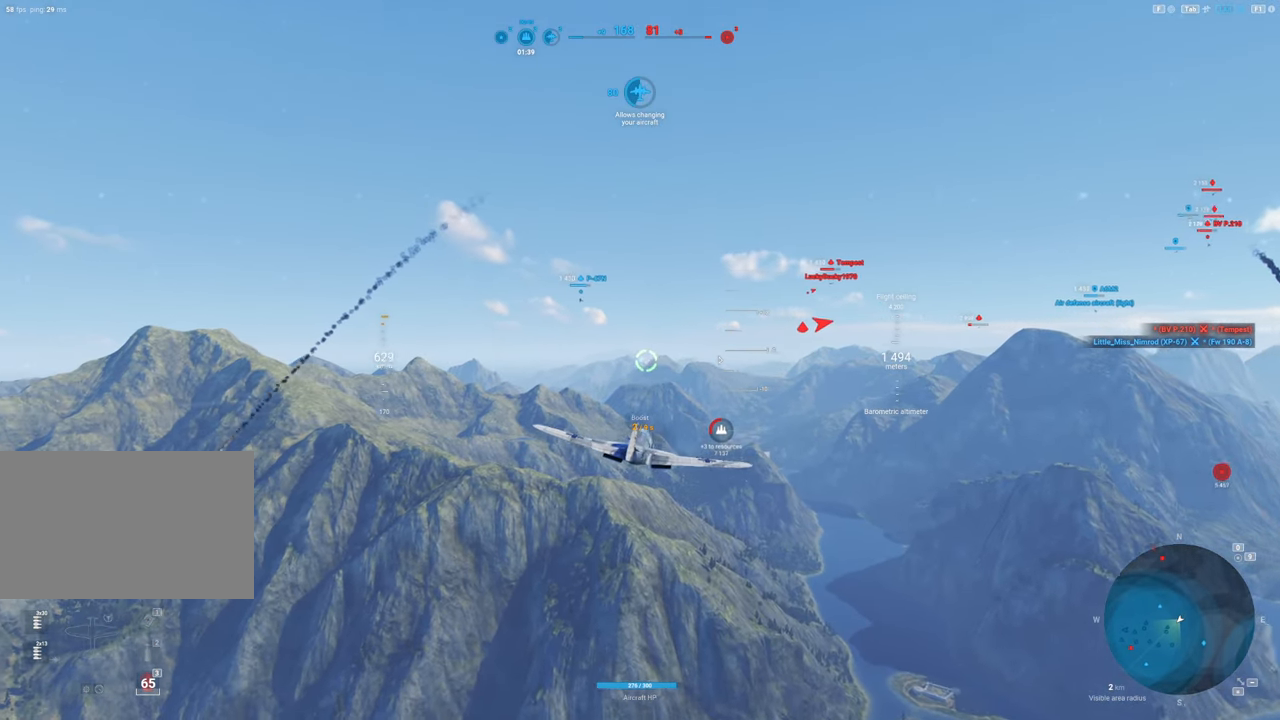
{"keys": ["shift"], "mouse": [], "mouse_move": "still", "events": []}
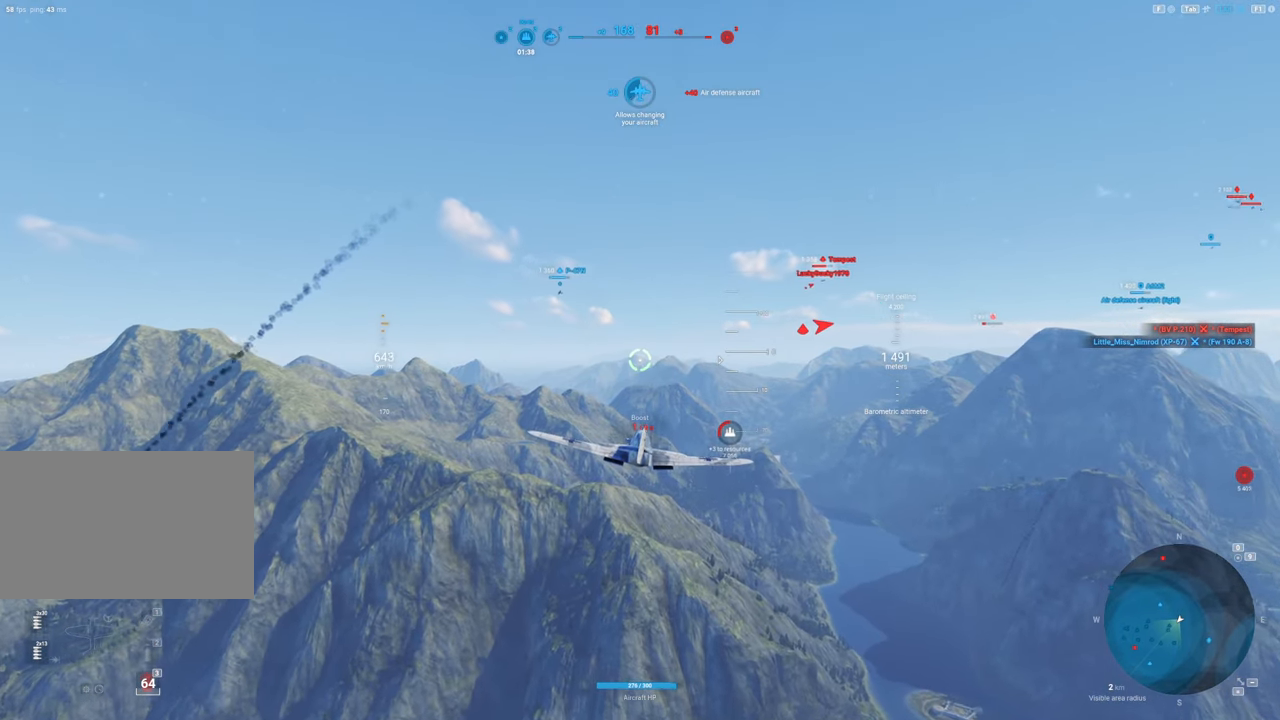
{"keys": ["shift"], "mouse": [], "mouse_move": "still", "events": []}
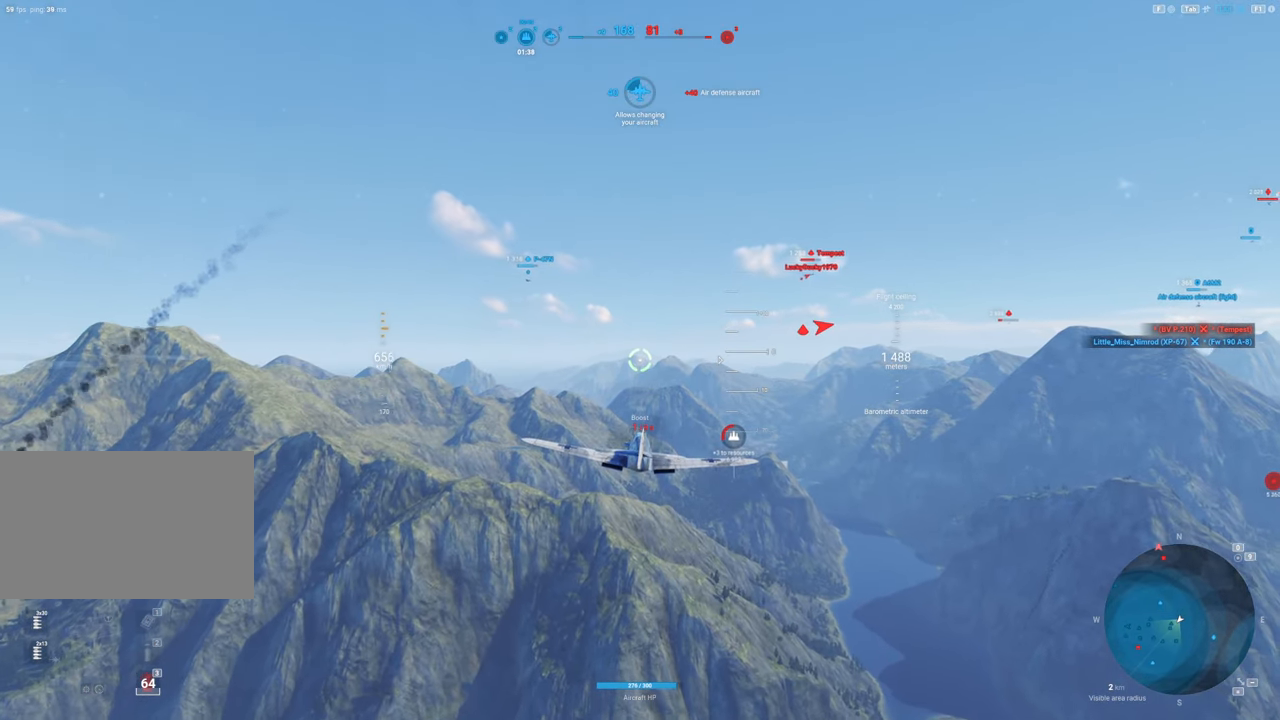
{"keys": ["shift"], "mouse": [], "mouse_move": "still", "events": []}
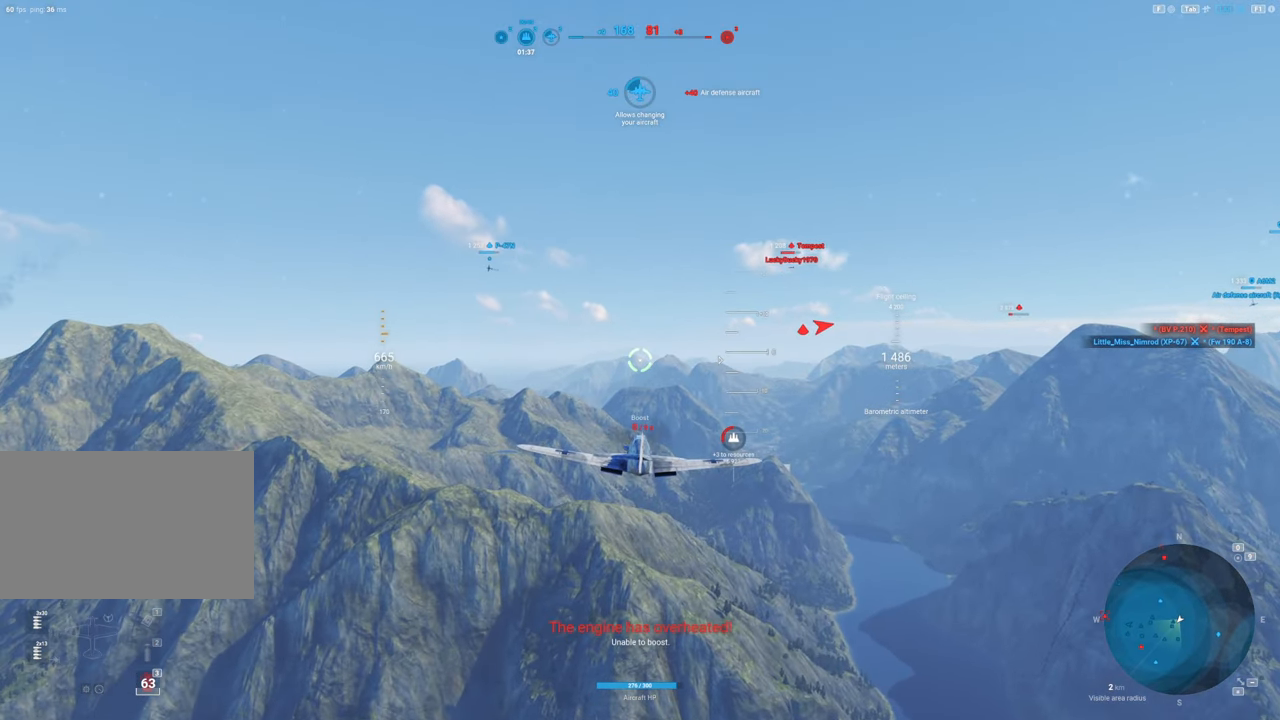
{"keys": [], "mouse": [], "mouse_move": "up-left", "events": [[450, "shift", "up"]]}
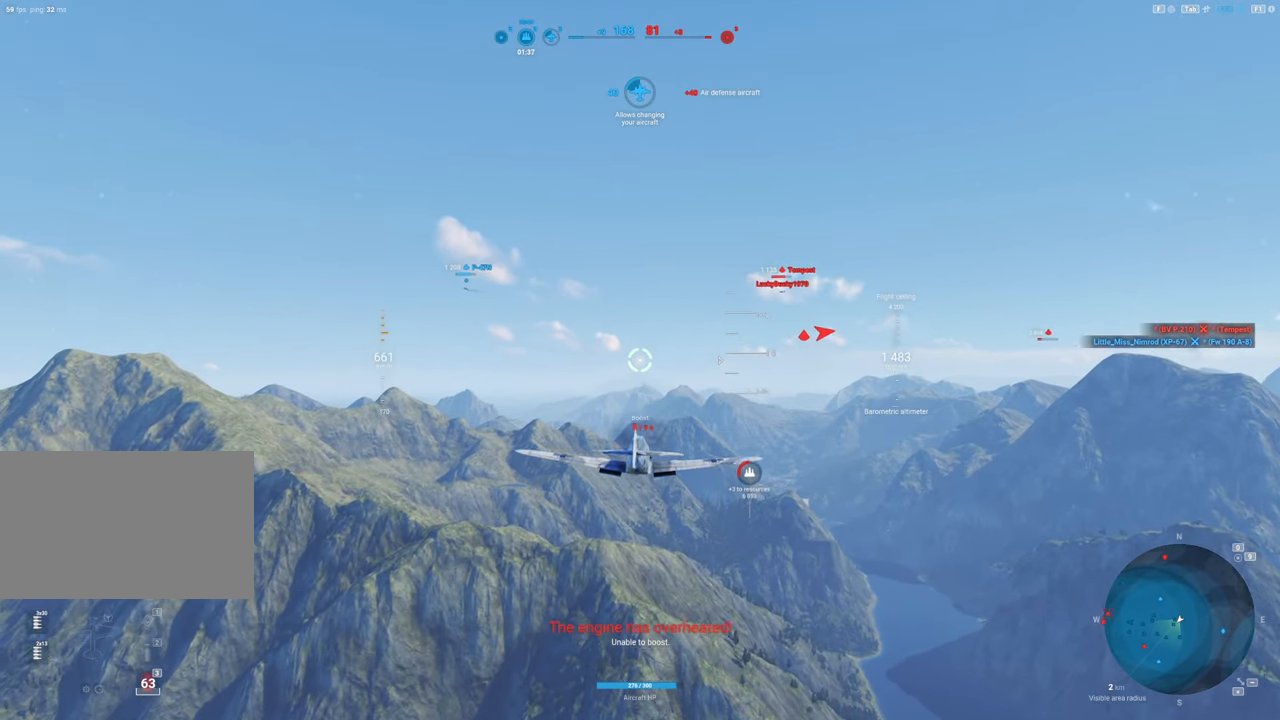
{"keys": ["a"], "mouse": [], "mouse_move": "up-left", "events": [[417, "a", "down"]]}
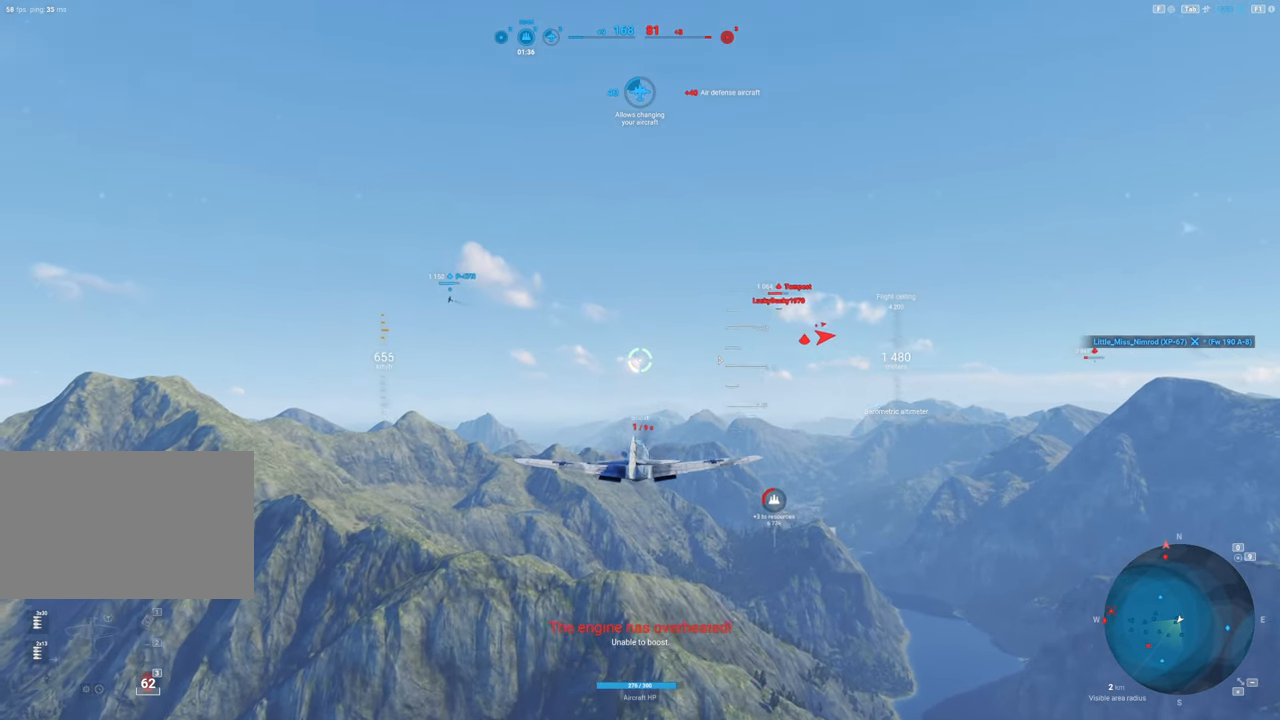
{"keys": [], "mouse": [], "mouse_move": "still", "events": [[200, "a", "up"]]}
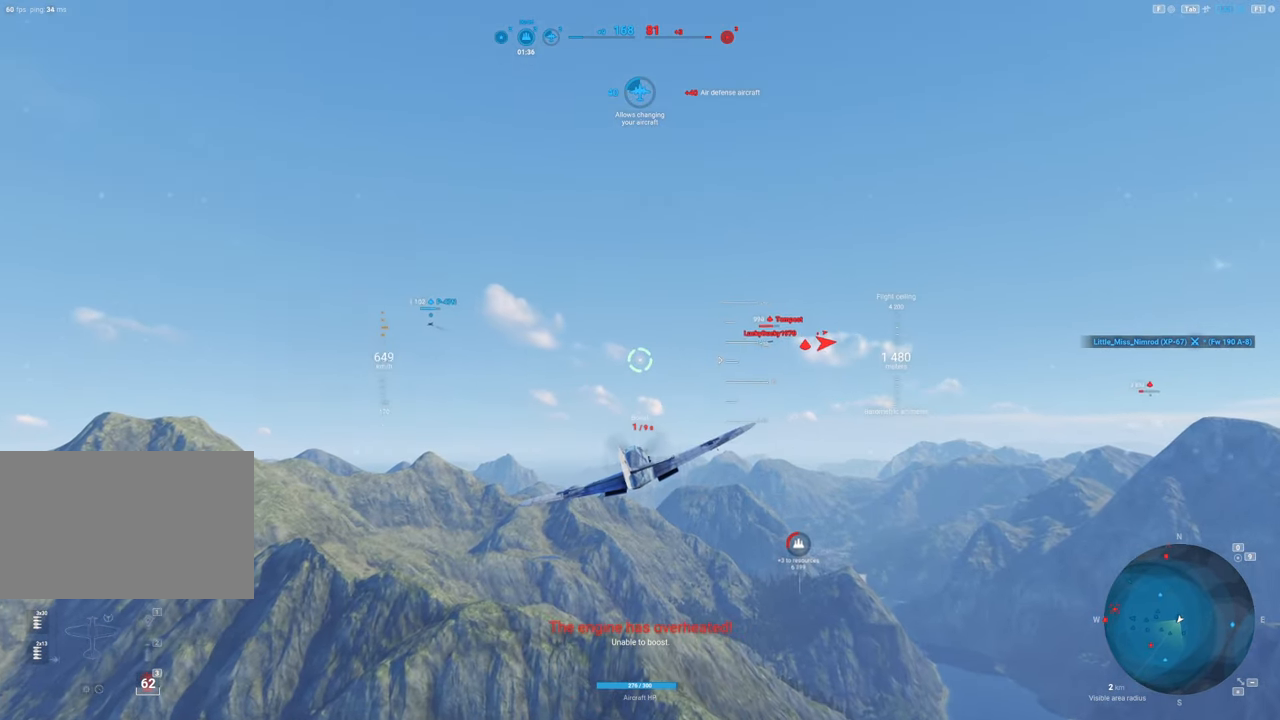
{"keys": [], "mouse": [], "mouse_move": "still", "events": []}
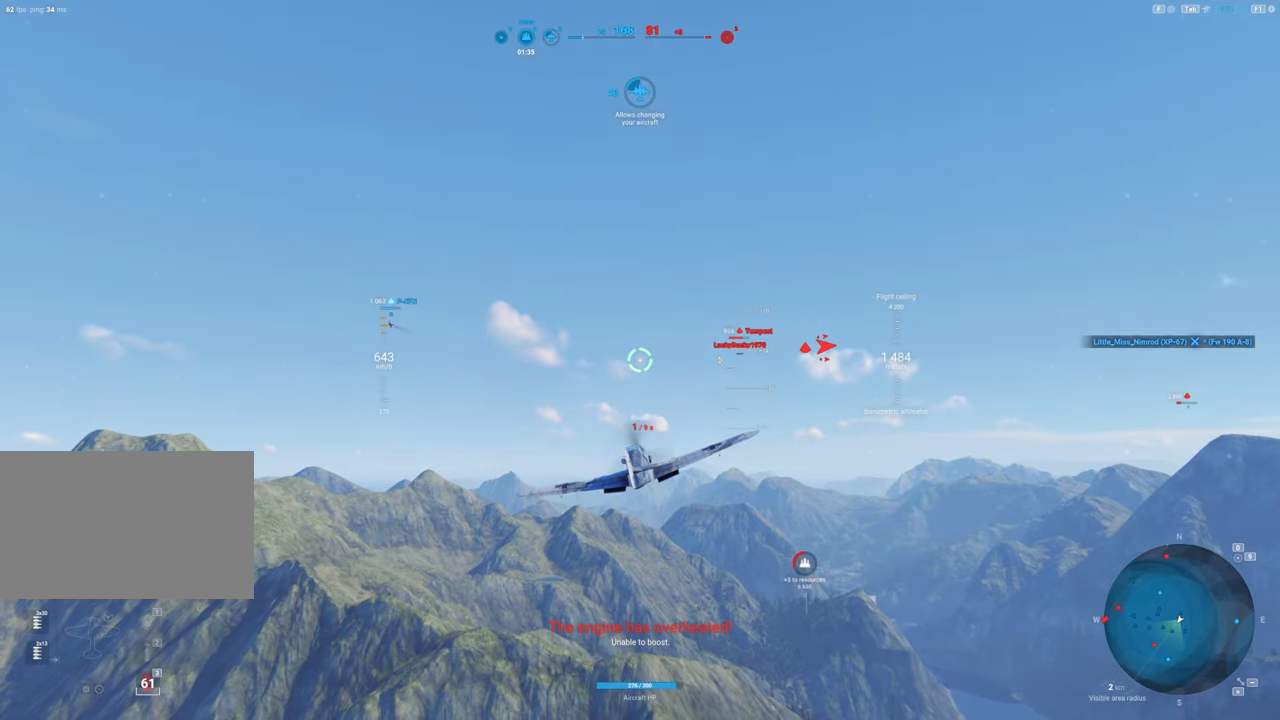
{"keys": [], "mouse": [], "mouse_move": "left", "events": []}